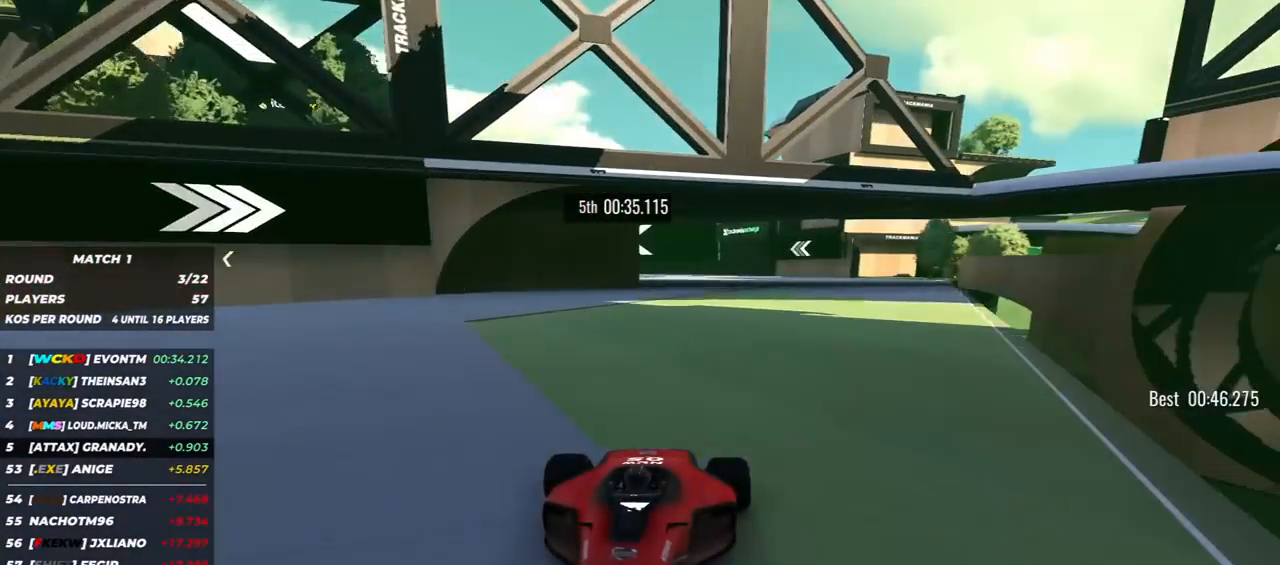
Gameplay with keyboard; each line is a JSON object with the keys held at the frame after it. "events" lists presses ("down") and releases ("up") of "down", "left", "right" and "up" between this image and that frame as [ms after this image, input, new state], when the widget could be followed in between. No other keys are recorded. Mouse input is not recorded.
{"keys": ["down"], "events": [[17, "left", "up"], [217, "left", "down"], [300, "left", "up"]]}
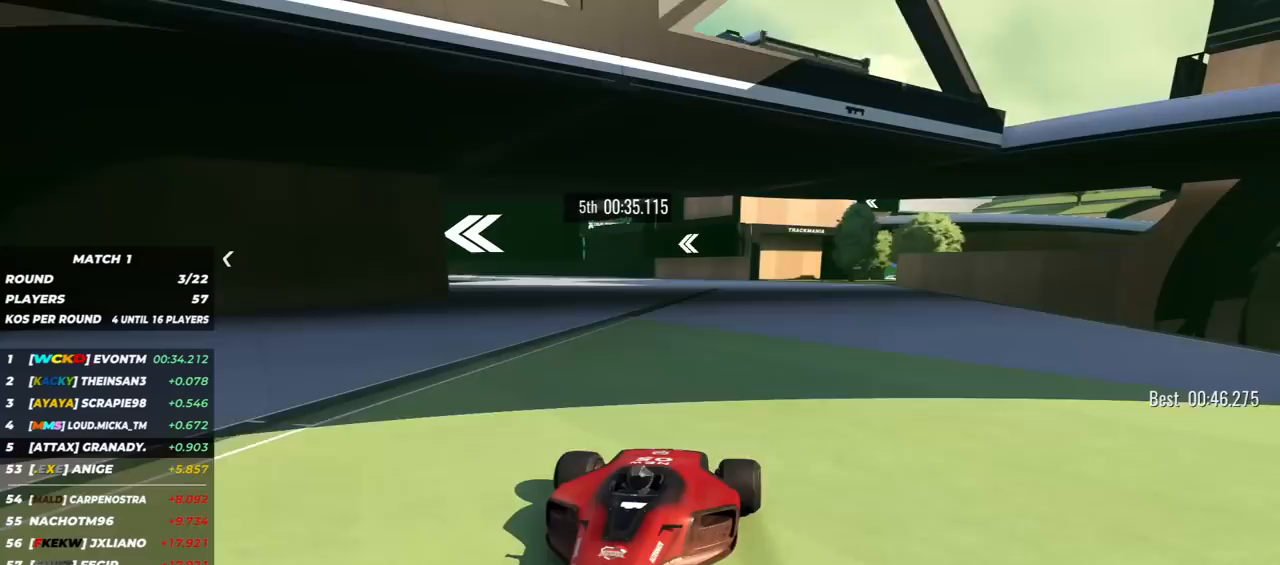
{"keys": ["down"], "events": [[183, "left", "down"], [283, "left", "up"]]}
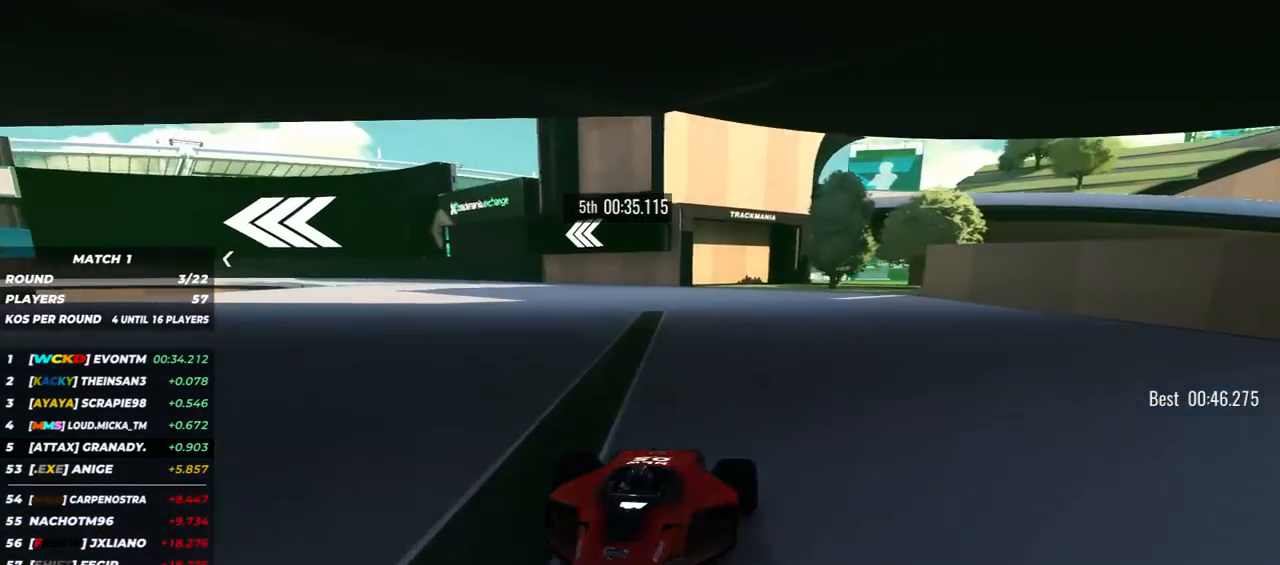
{"keys": ["down", "right"], "events": [[233, "right", "down"]]}
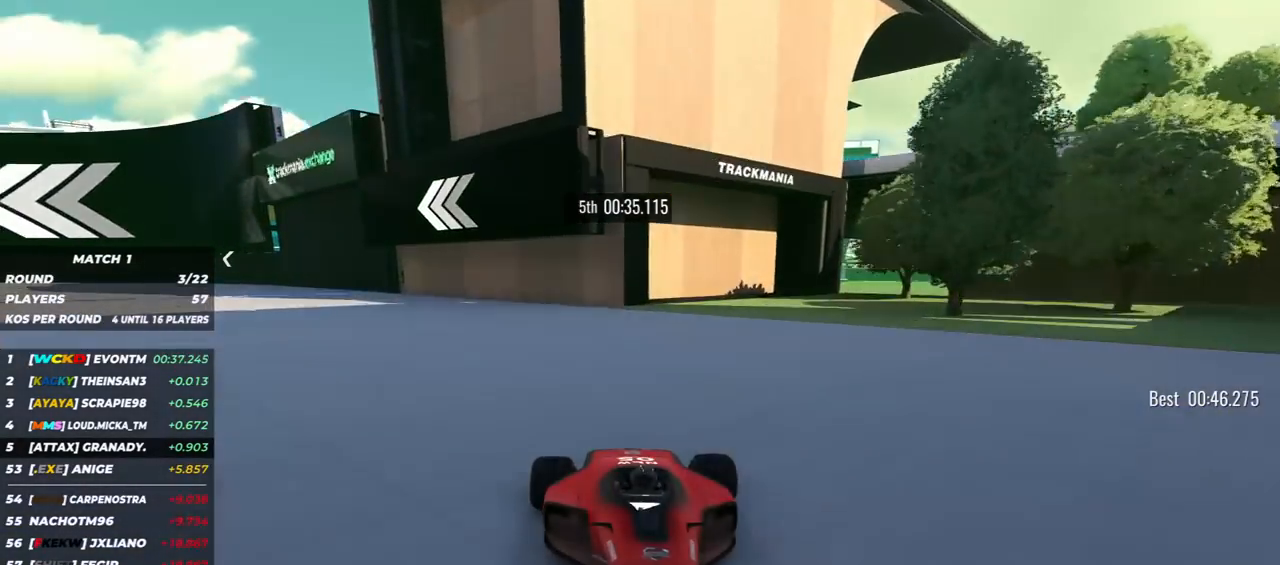
{"keys": ["down"], "events": [[333, "right", "up"]]}
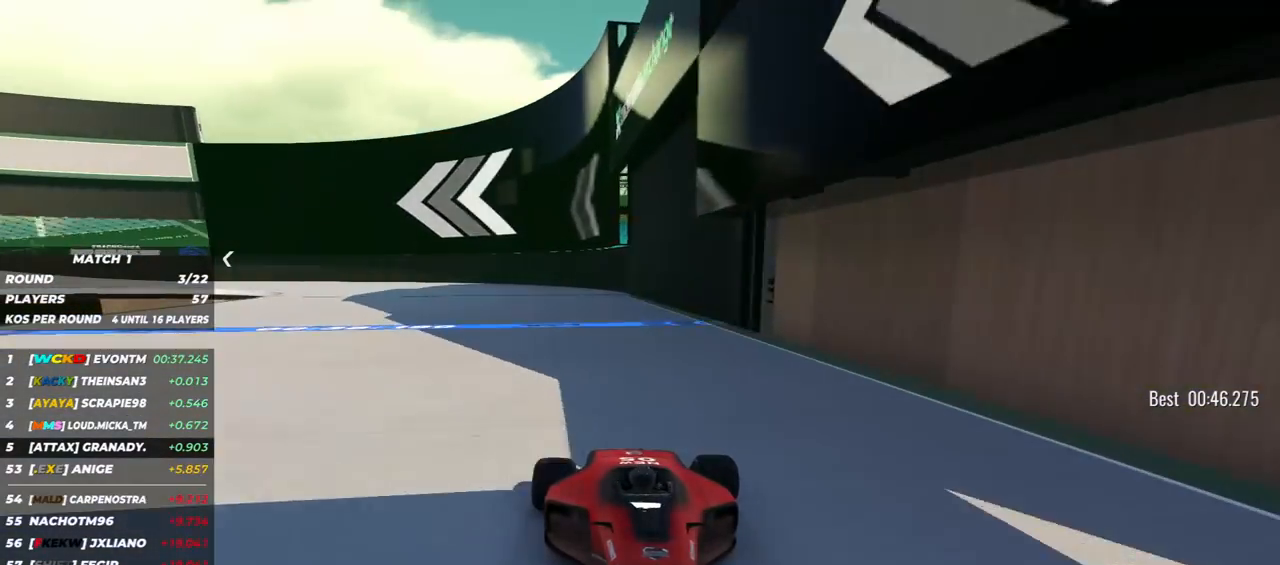
{"keys": ["down"], "events": [[150, "right", "down"], [450, "right", "up"]]}
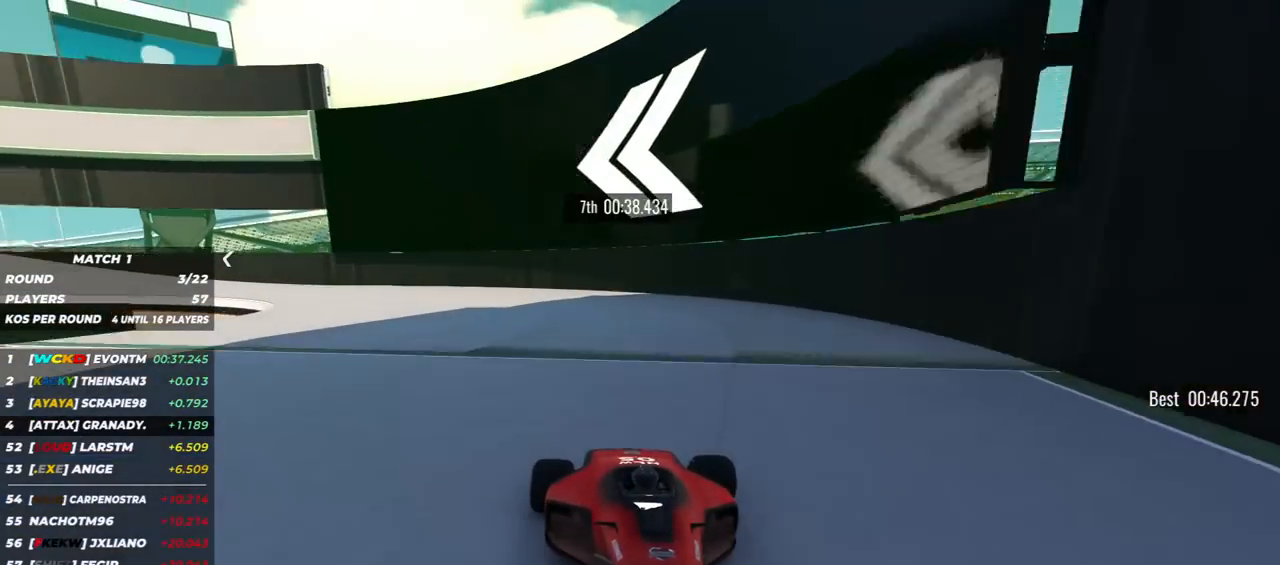
{"keys": ["down", "right"], "events": [[17, "right", "down"]]}
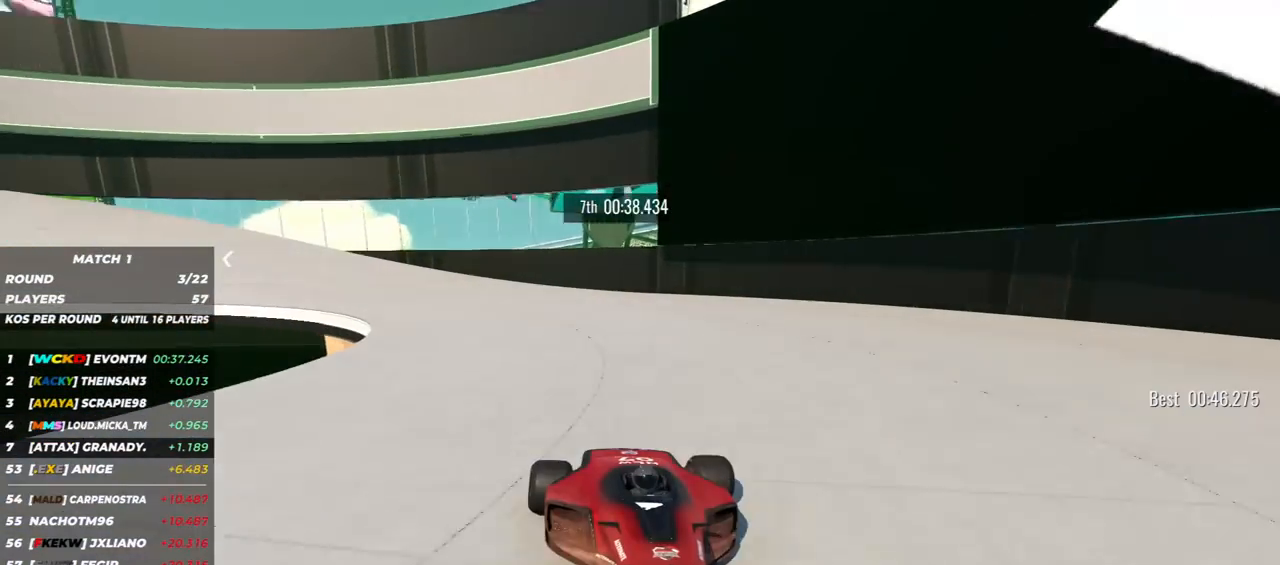
{"keys": ["down", "right"], "events": []}
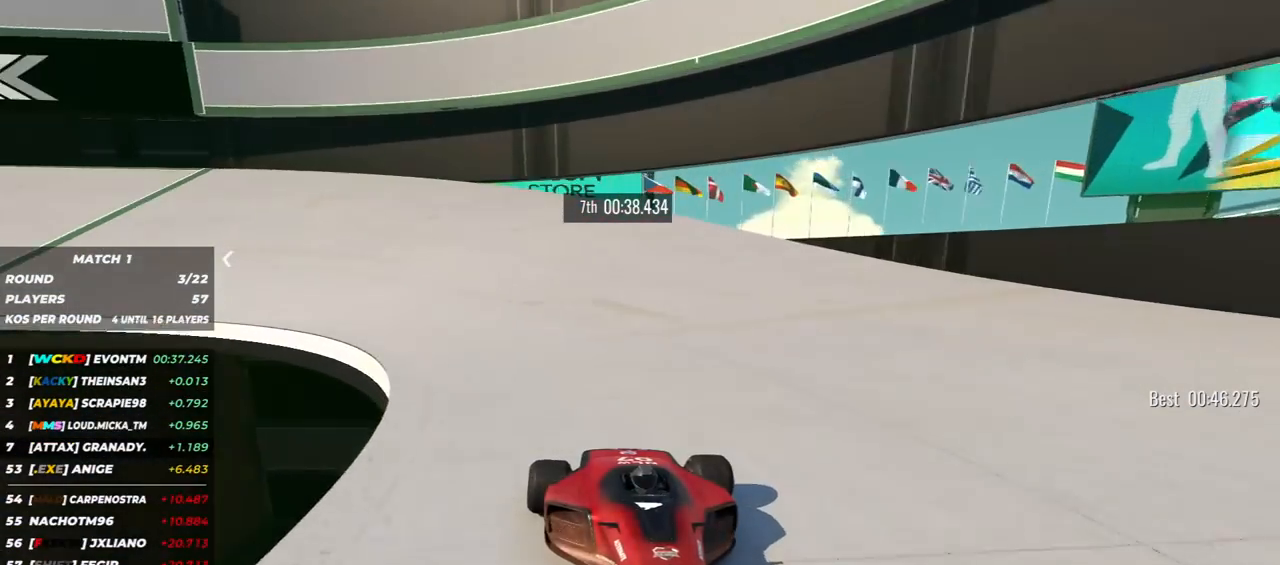
{"keys": ["down", "right"], "events": []}
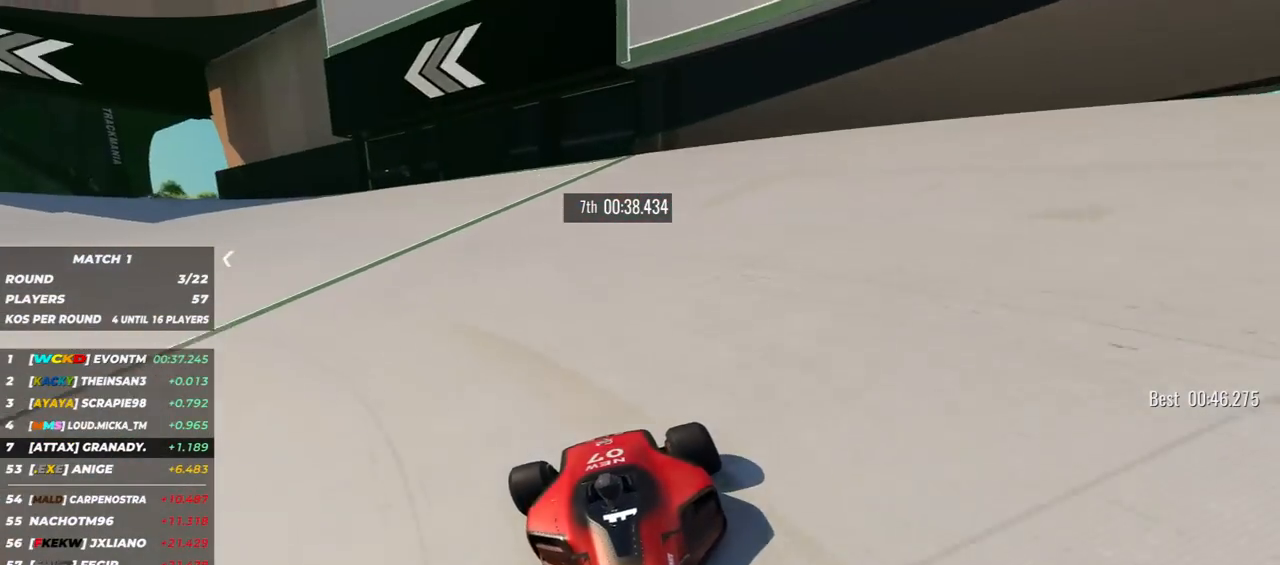
{"keys": ["down", "right"], "events": [[217, "right", "up"], [383, "right", "down"]]}
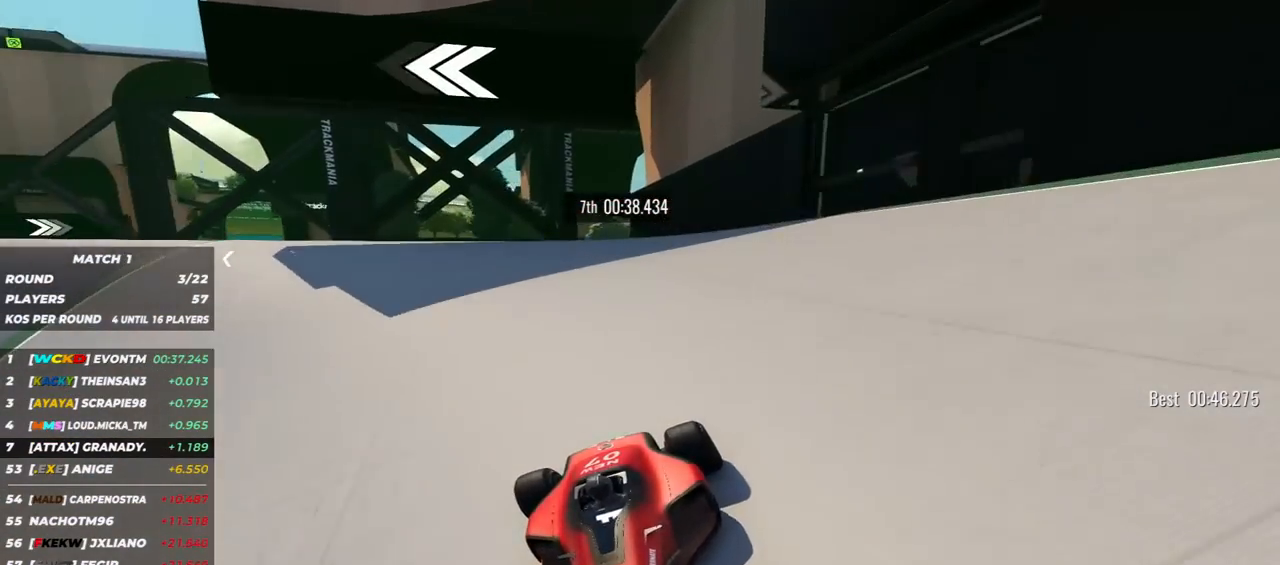
{"keys": ["down", "right"], "events": [[417, "right", "up"], [483, "right", "down"]]}
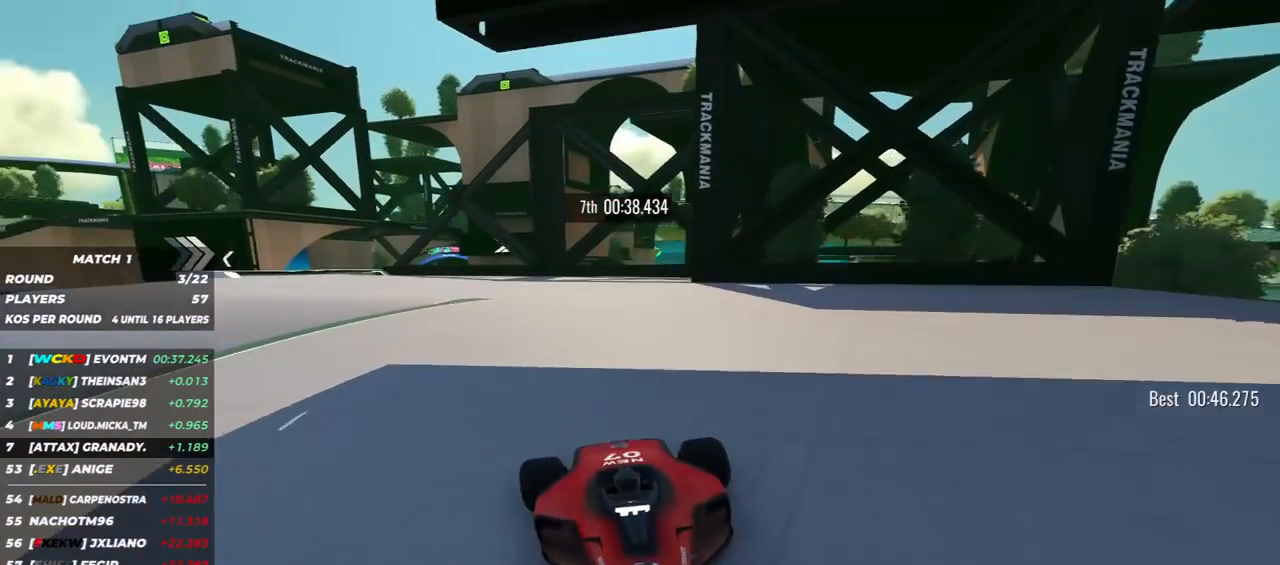
{"keys": ["down", "right"], "events": [[133, "right", "up"], [483, "right", "down"]]}
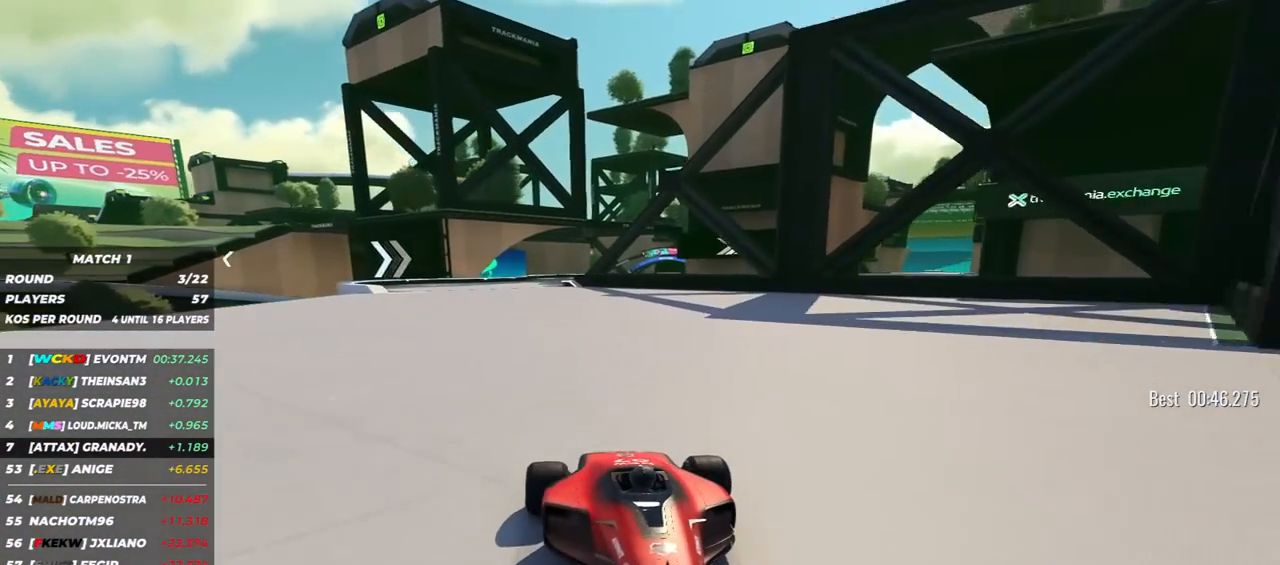
{"keys": ["down", "right"], "events": [[117, "right", "up"], [417, "right", "down"]]}
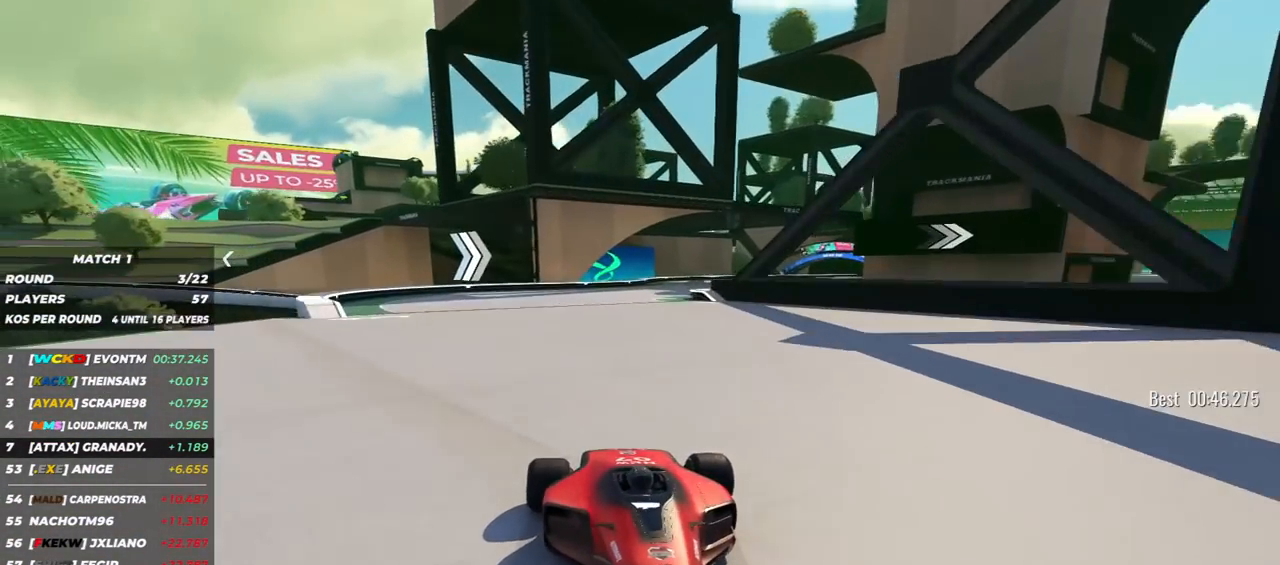
{"keys": ["down", "left"], "events": [[33, "right", "up"], [217, "left", "down"]]}
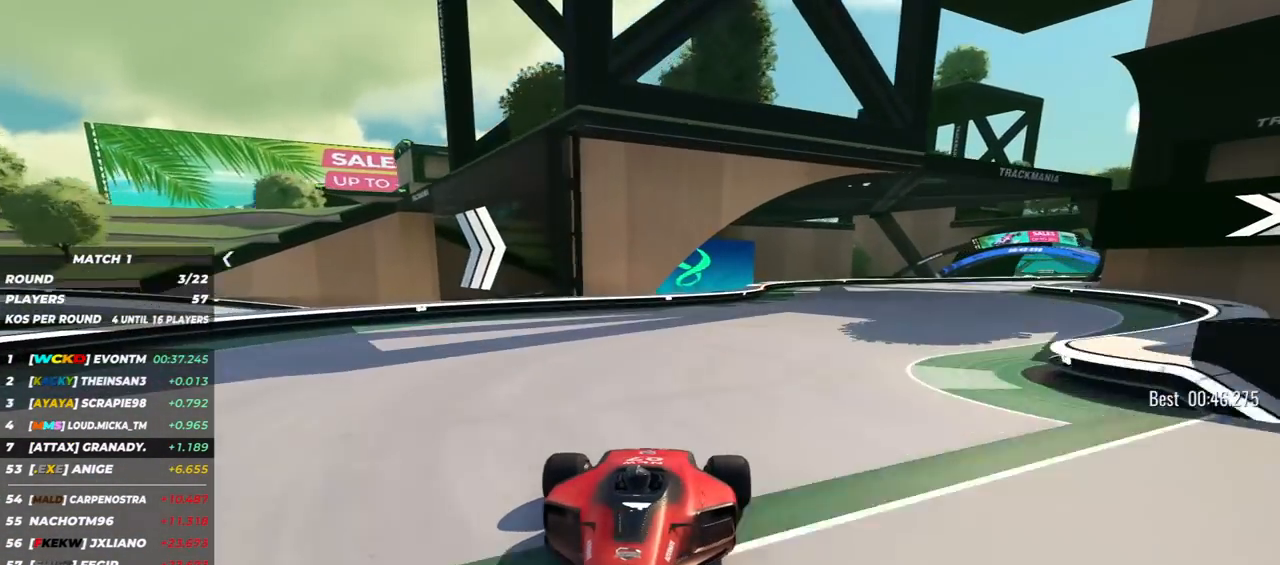
{"keys": ["down"], "events": [[200, "left", "up"]]}
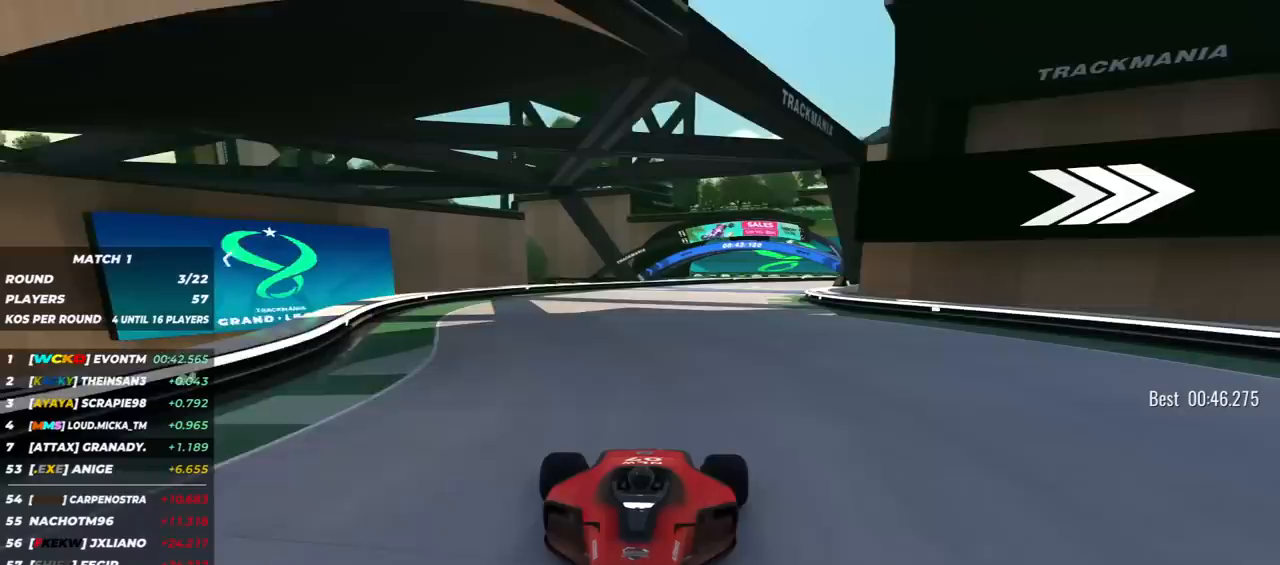
{"keys": ["down", "left"], "events": [[100, "left", "down"], [167, "left", "up"], [417, "left", "down"]]}
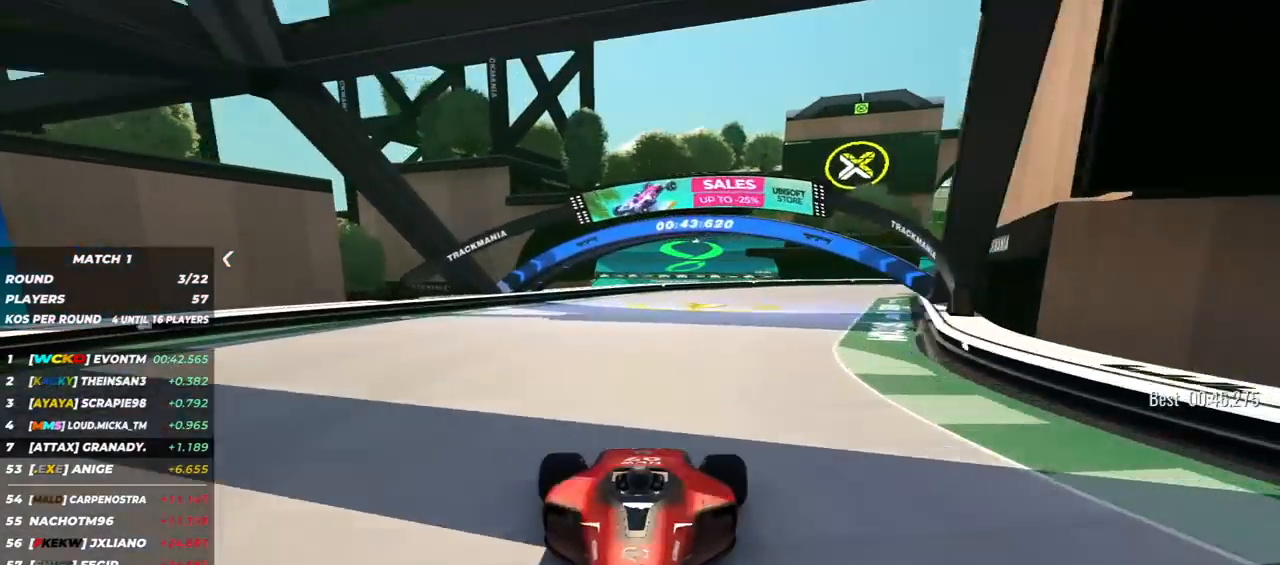
{"keys": ["down", "left"], "events": [[50, "left", "up"], [267, "left", "down"]]}
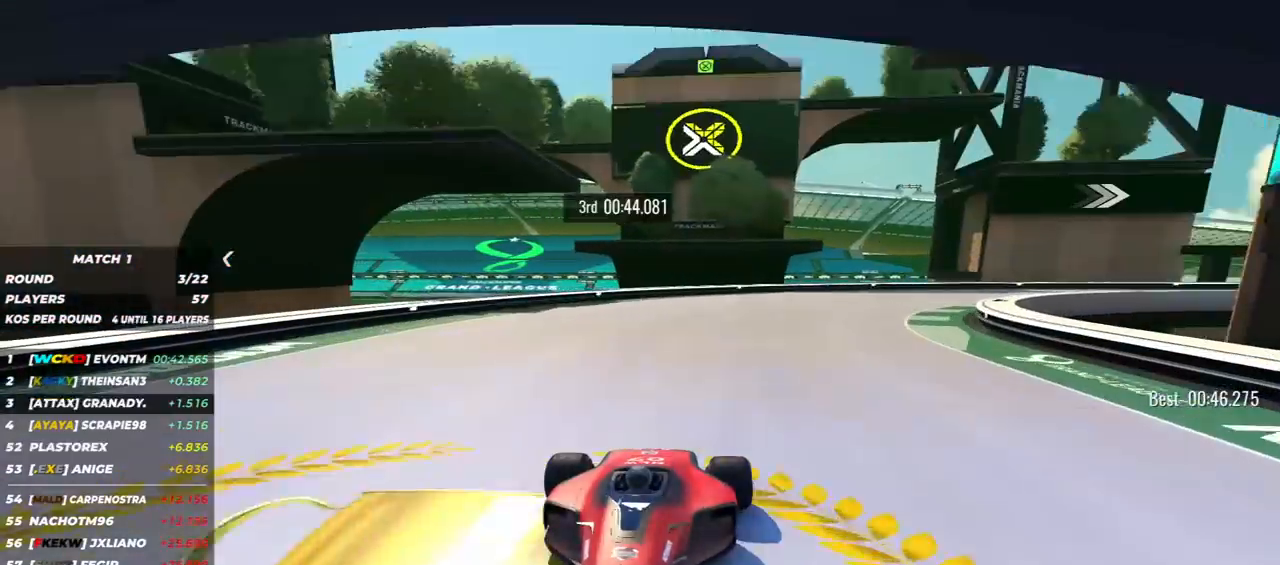
{"keys": ["down", "left"], "events": [[417, "left", "up"], [467, "left", "down"]]}
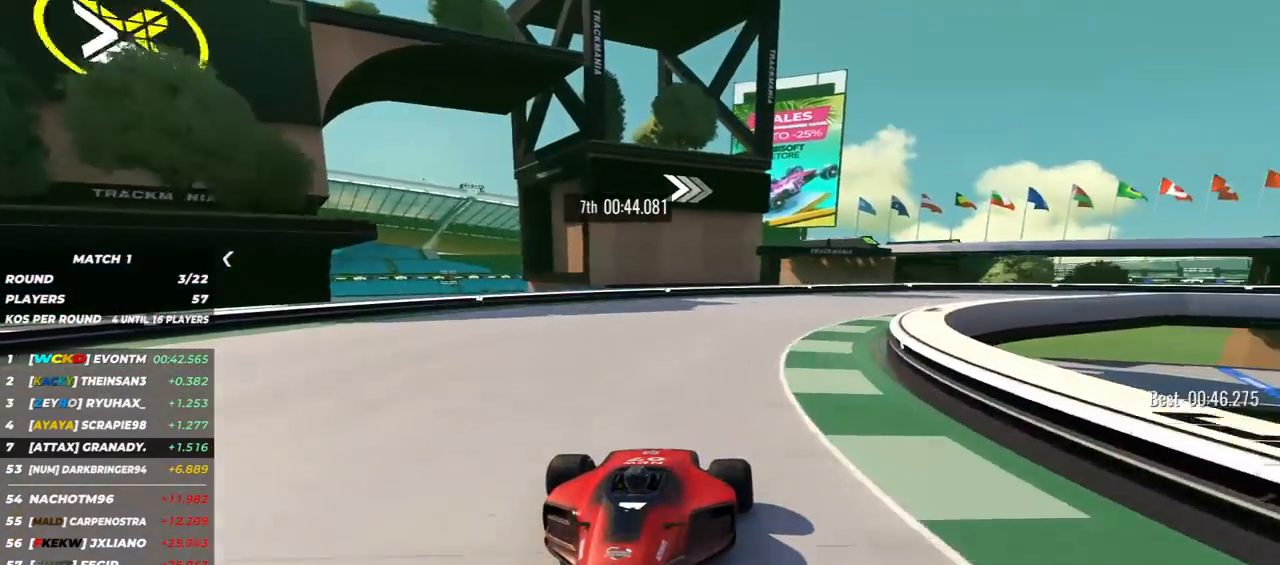
{"keys": ["down", "left"], "events": []}
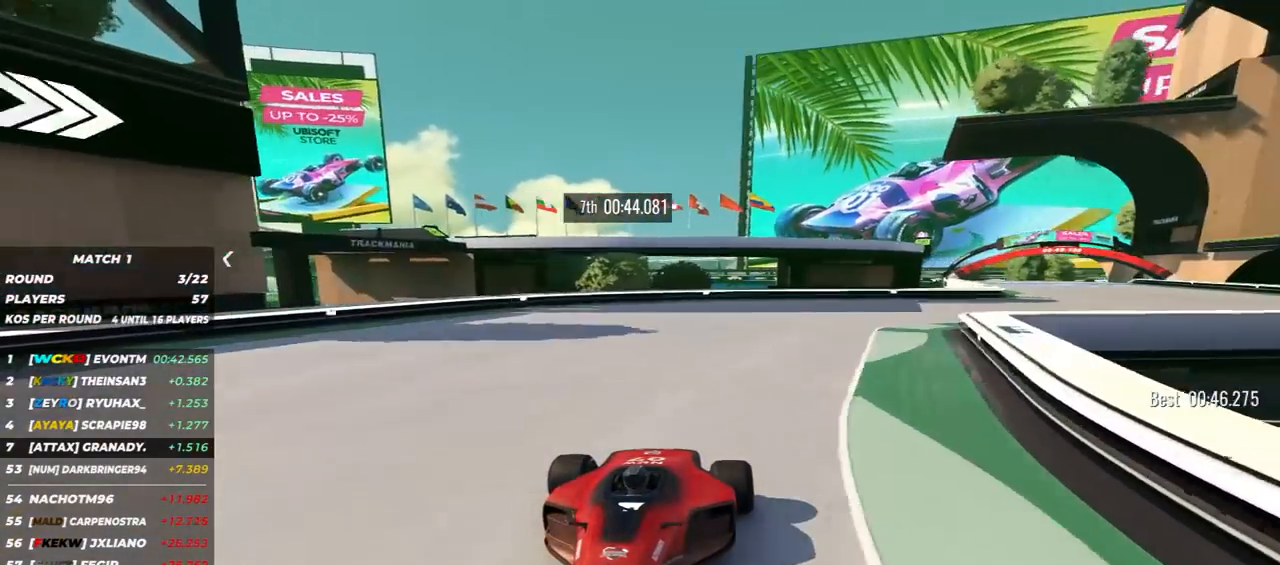
{"keys": ["down"], "events": [[417, "left", "up"]]}
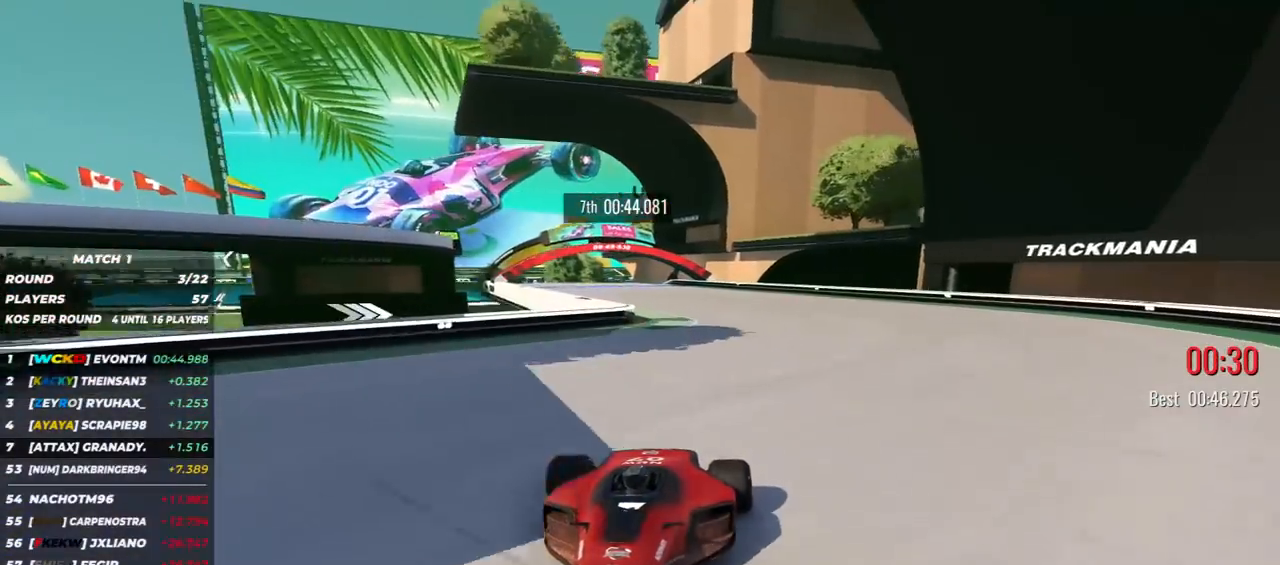
{"keys": ["down"], "events": [[33, "right", "down"], [400, "right", "up"]]}
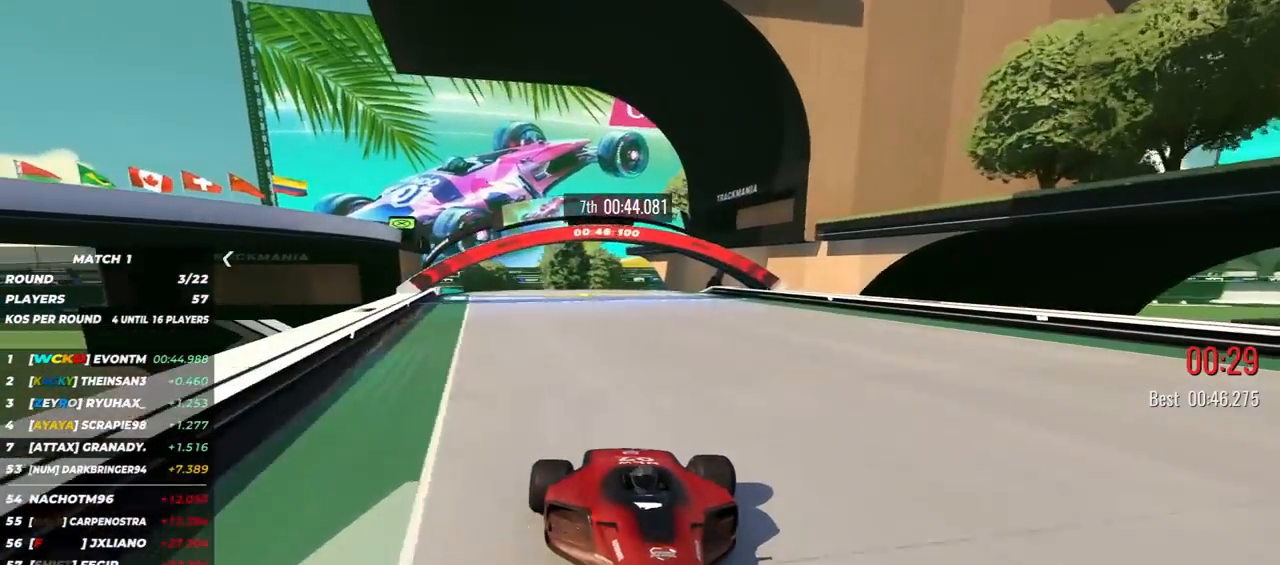
{"keys": ["down"], "events": []}
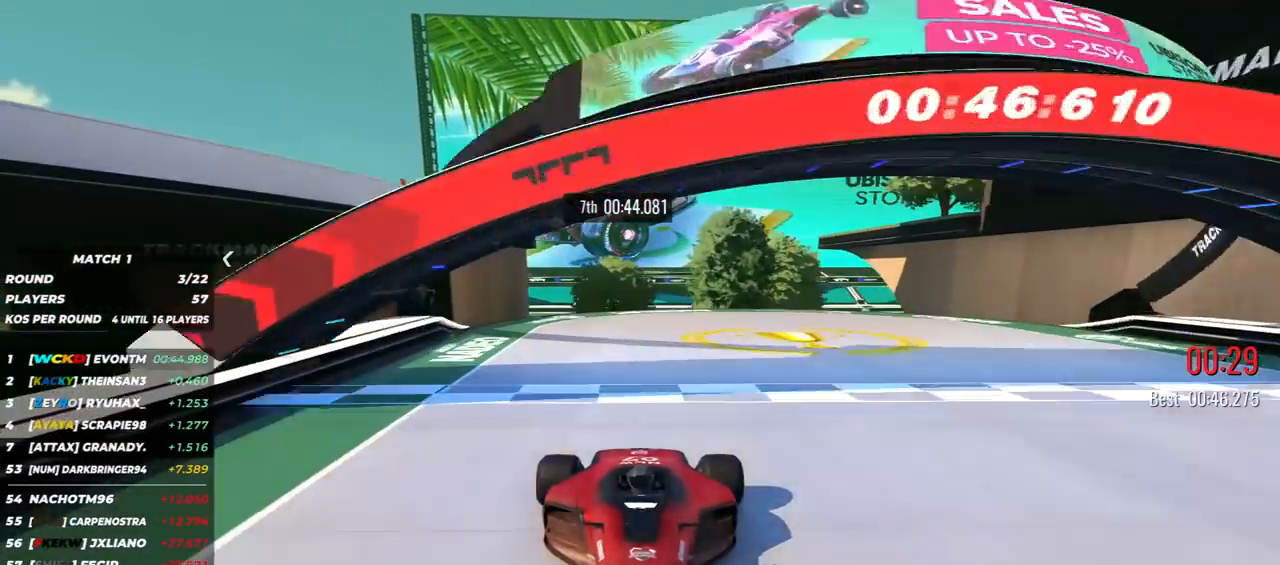
{"keys": ["down"], "events": []}
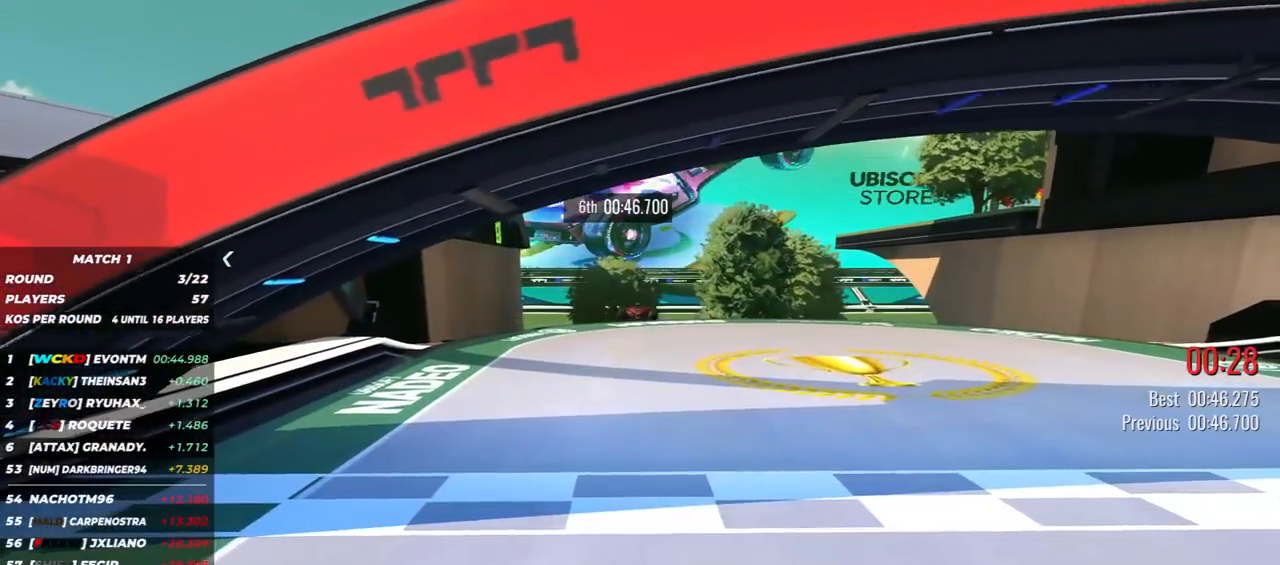
{"keys": ["down"], "events": []}
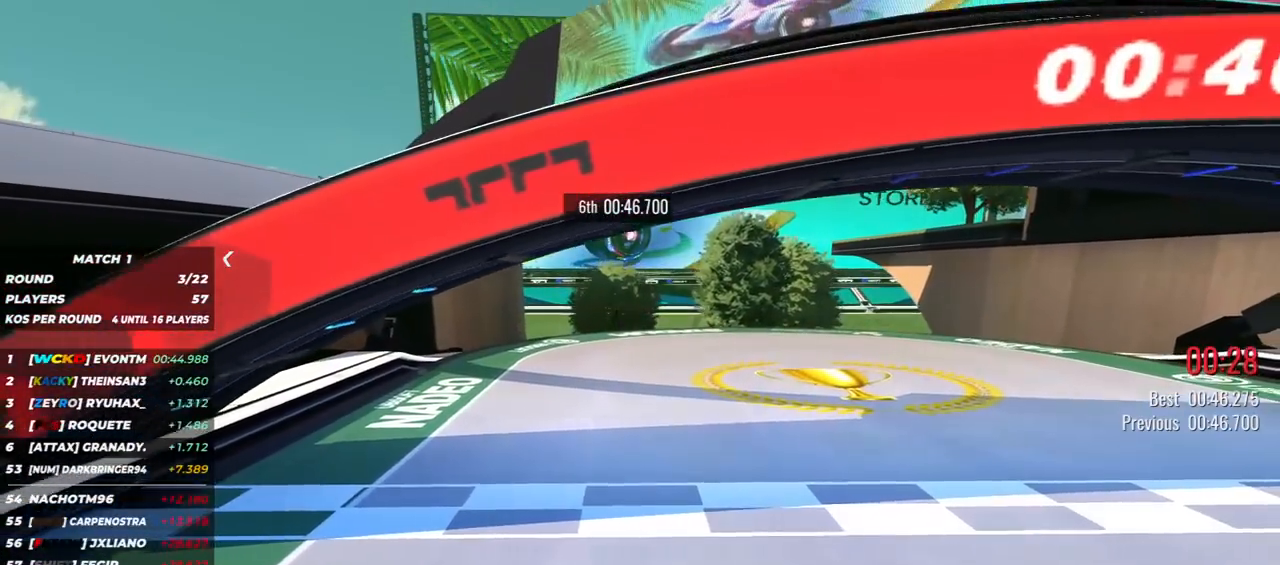
{"keys": [], "events": [[383, "down", "up"]]}